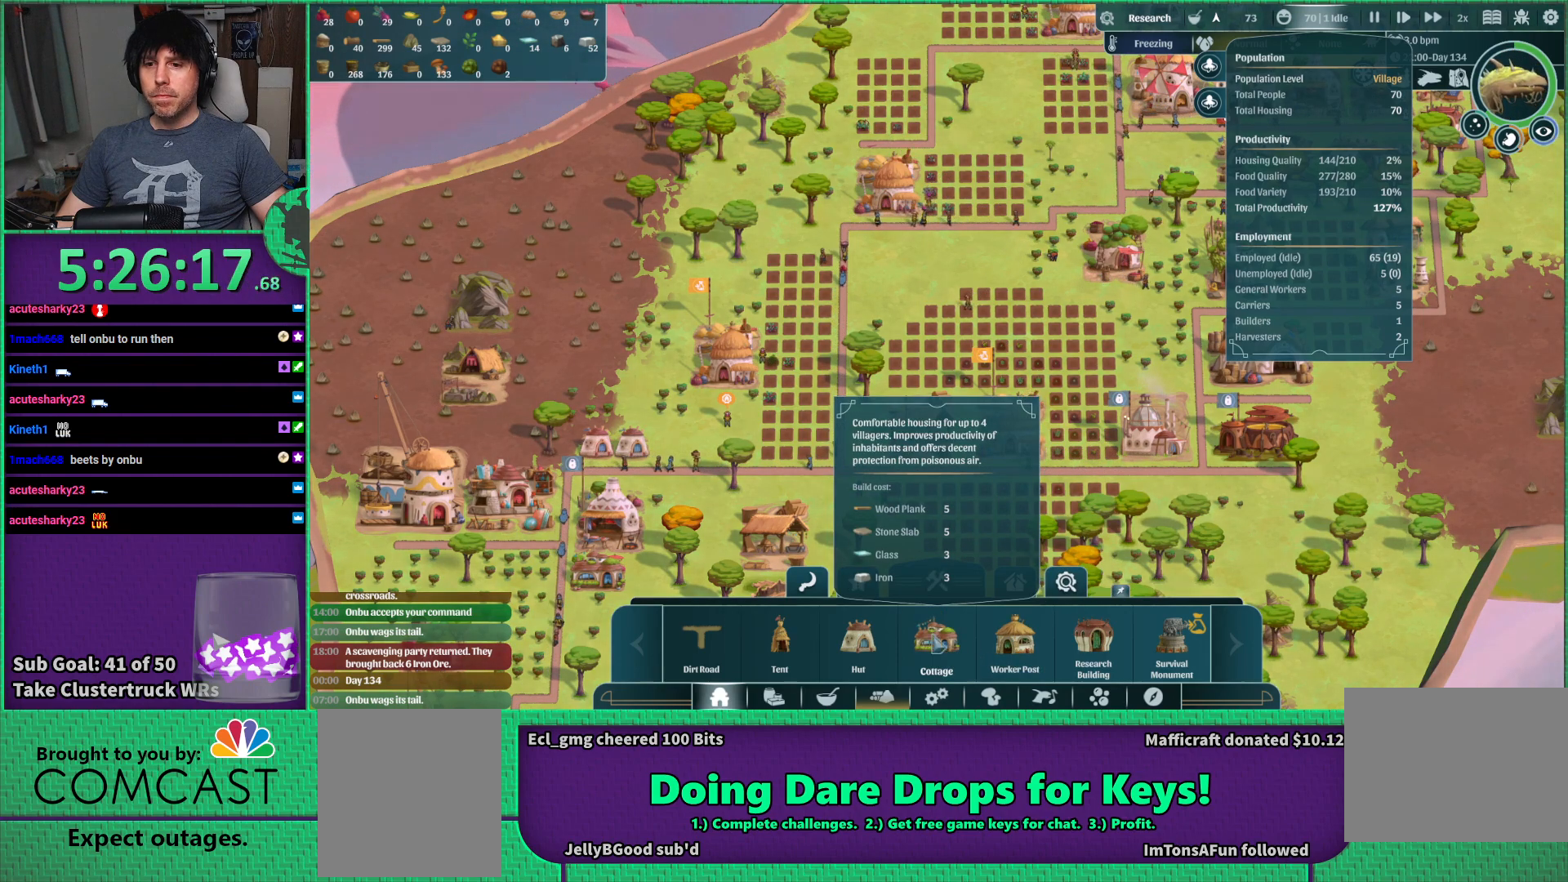
Gameplay with keyboard; each line is a JSON object with the keys held at the frame after it. "events" lists presses ("down") and releases ("up") of "a", "d", "e", "s", "shift", "space" and "w" between this image and that frame as [ms after this image, input, new state], when the widget could be followed in between. No other keys are recorded. Mouse input is not recorded.
{"keys": ["a"], "events": [[200, "s", "down"], [350, "s", "up"], [500, "a", "down"]]}
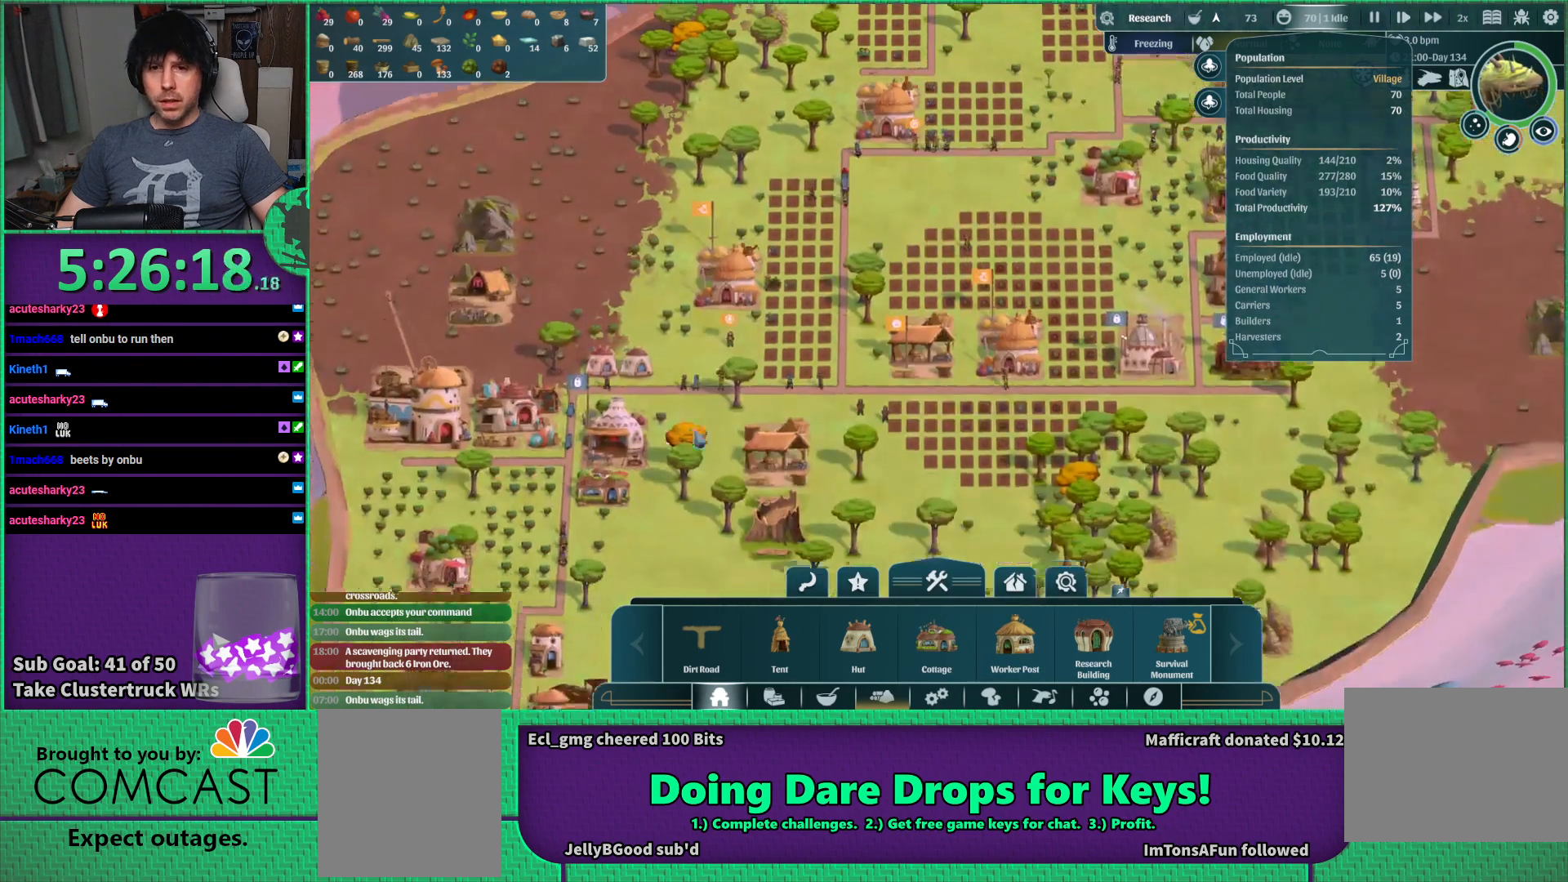
{"keys": [], "events": [[250, "a", "up"]]}
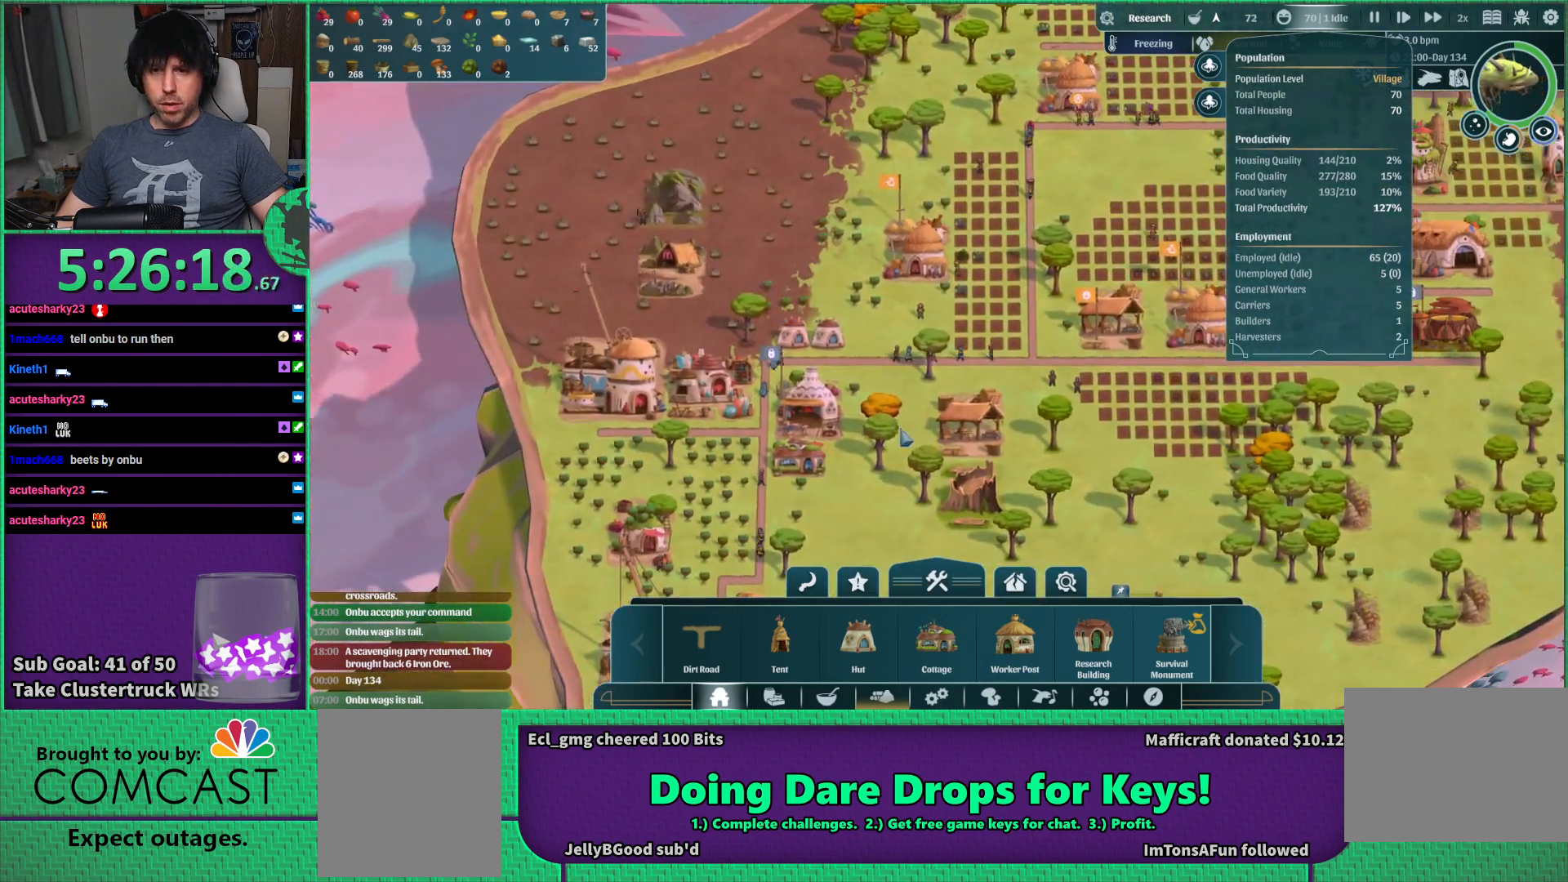
{"keys": [], "events": [[116, "d", "down"], [233, "d", "up"]]}
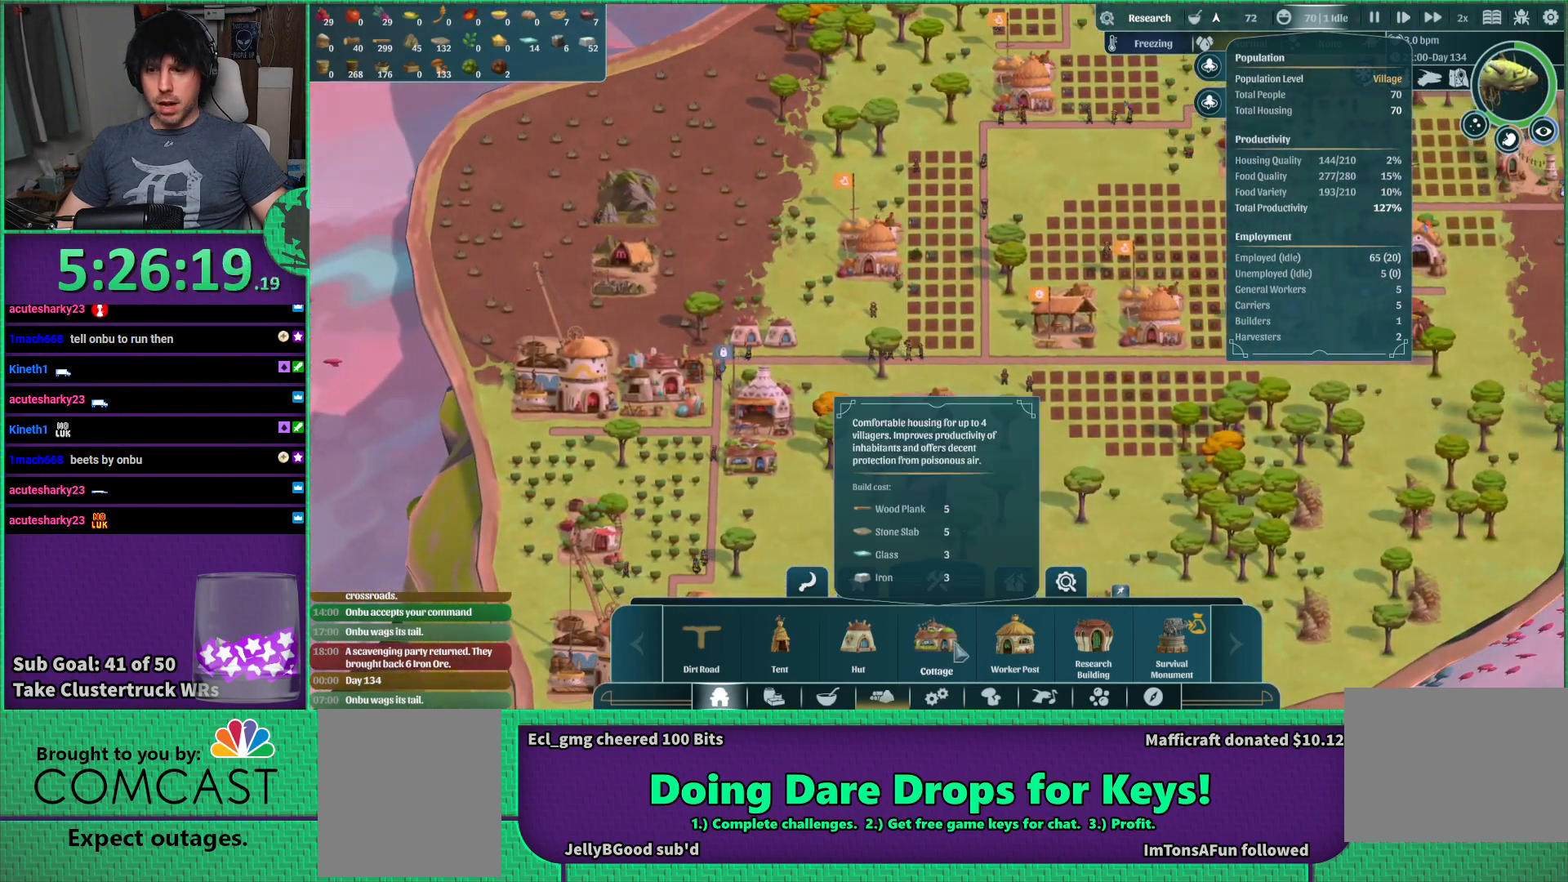
{"keys": [], "events": []}
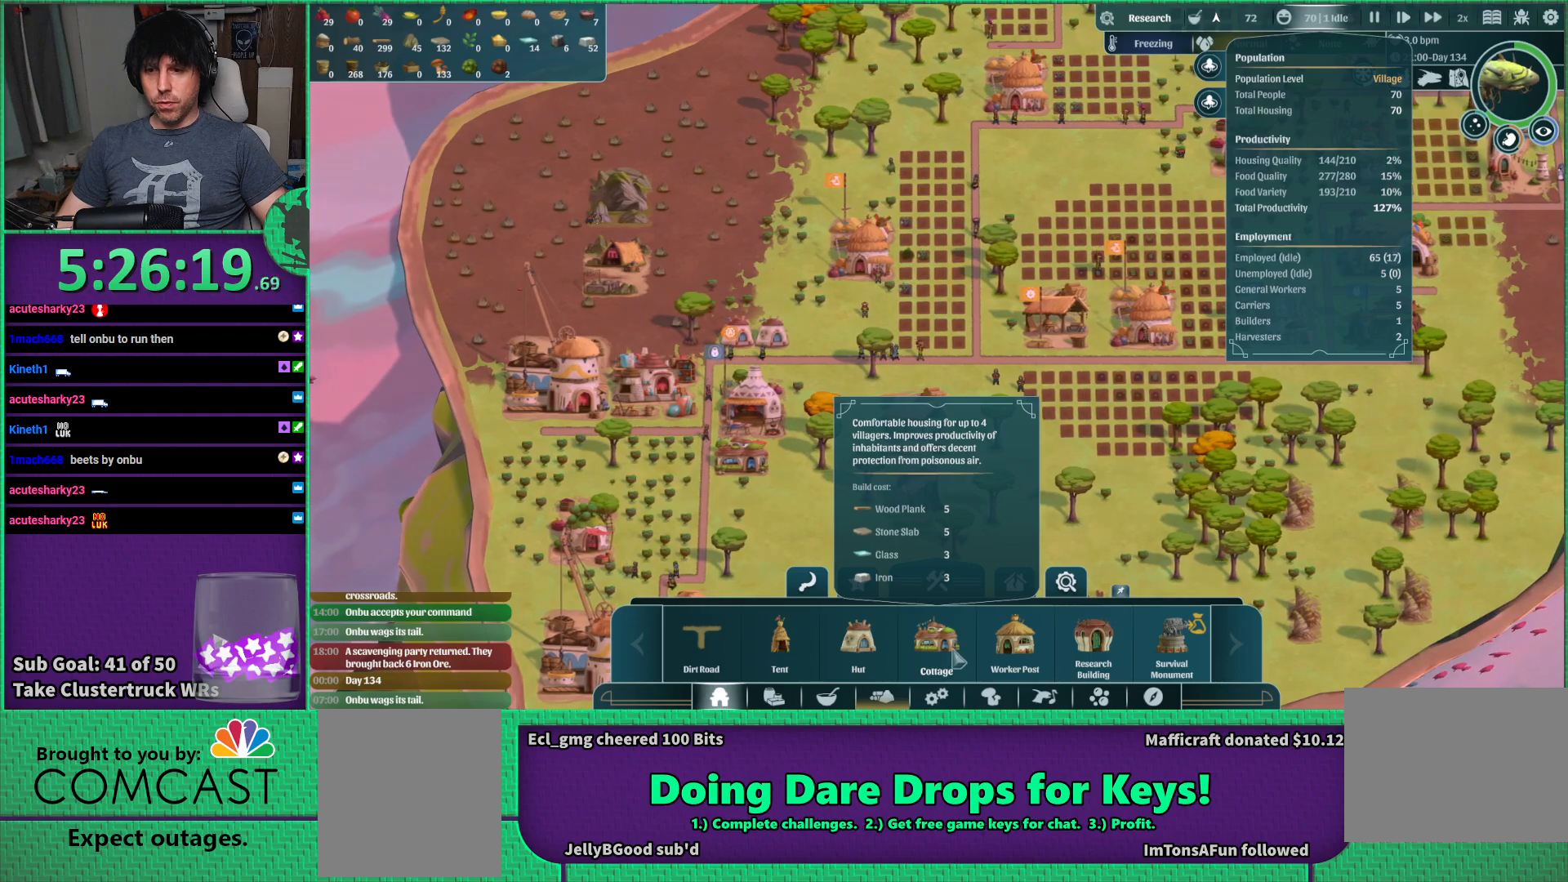
{"keys": ["d", "w"], "events": [[200, "d", "down"], [400, "w", "down"]]}
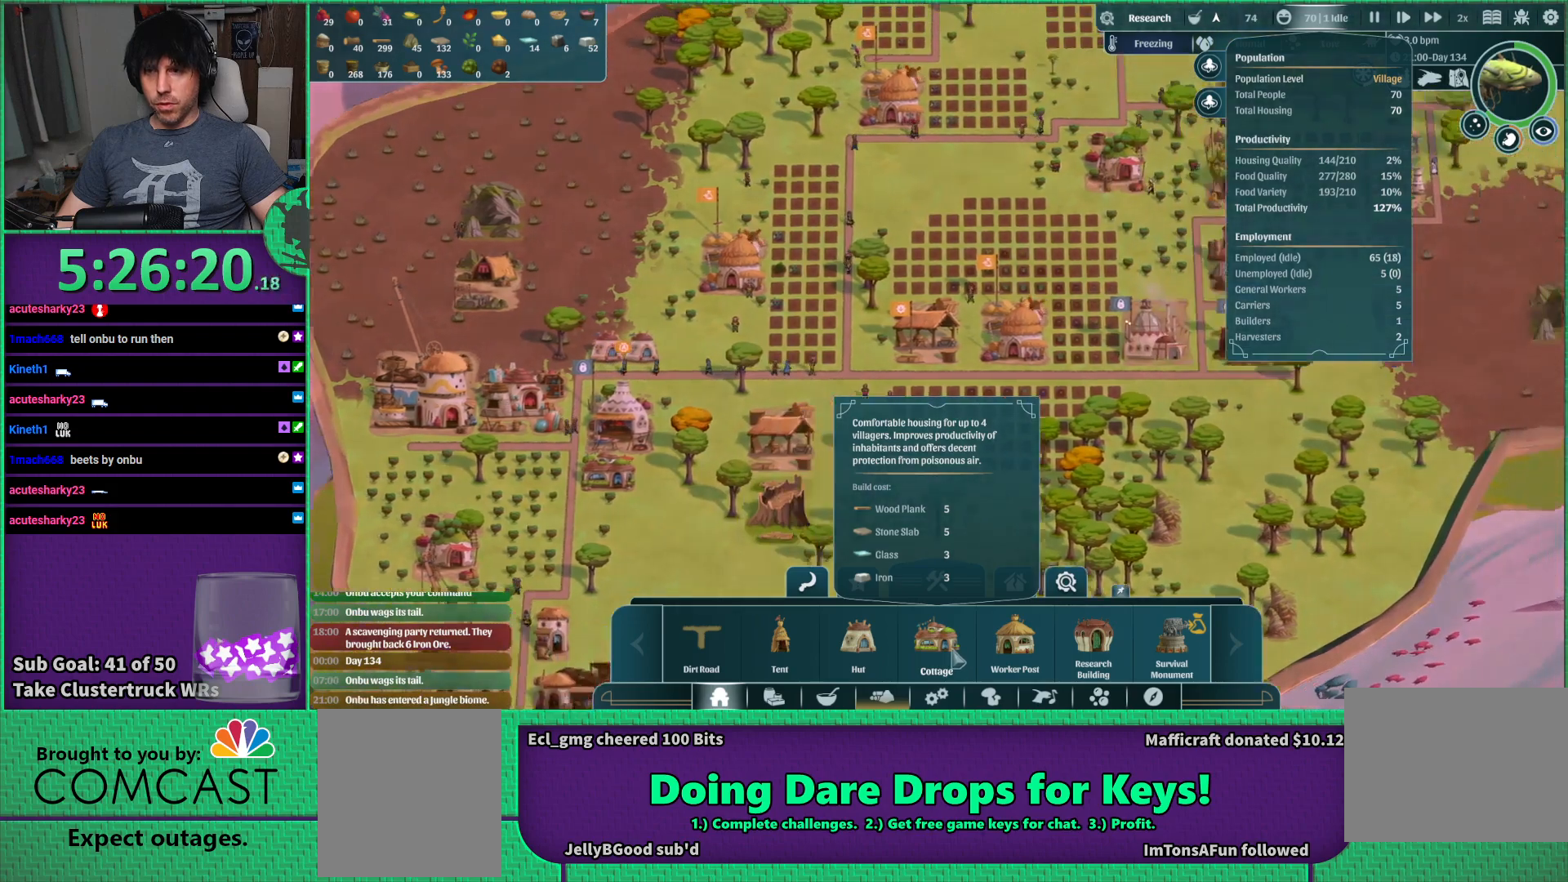
{"keys": [], "events": [[100, "d", "up"], [150, "w", "up"]]}
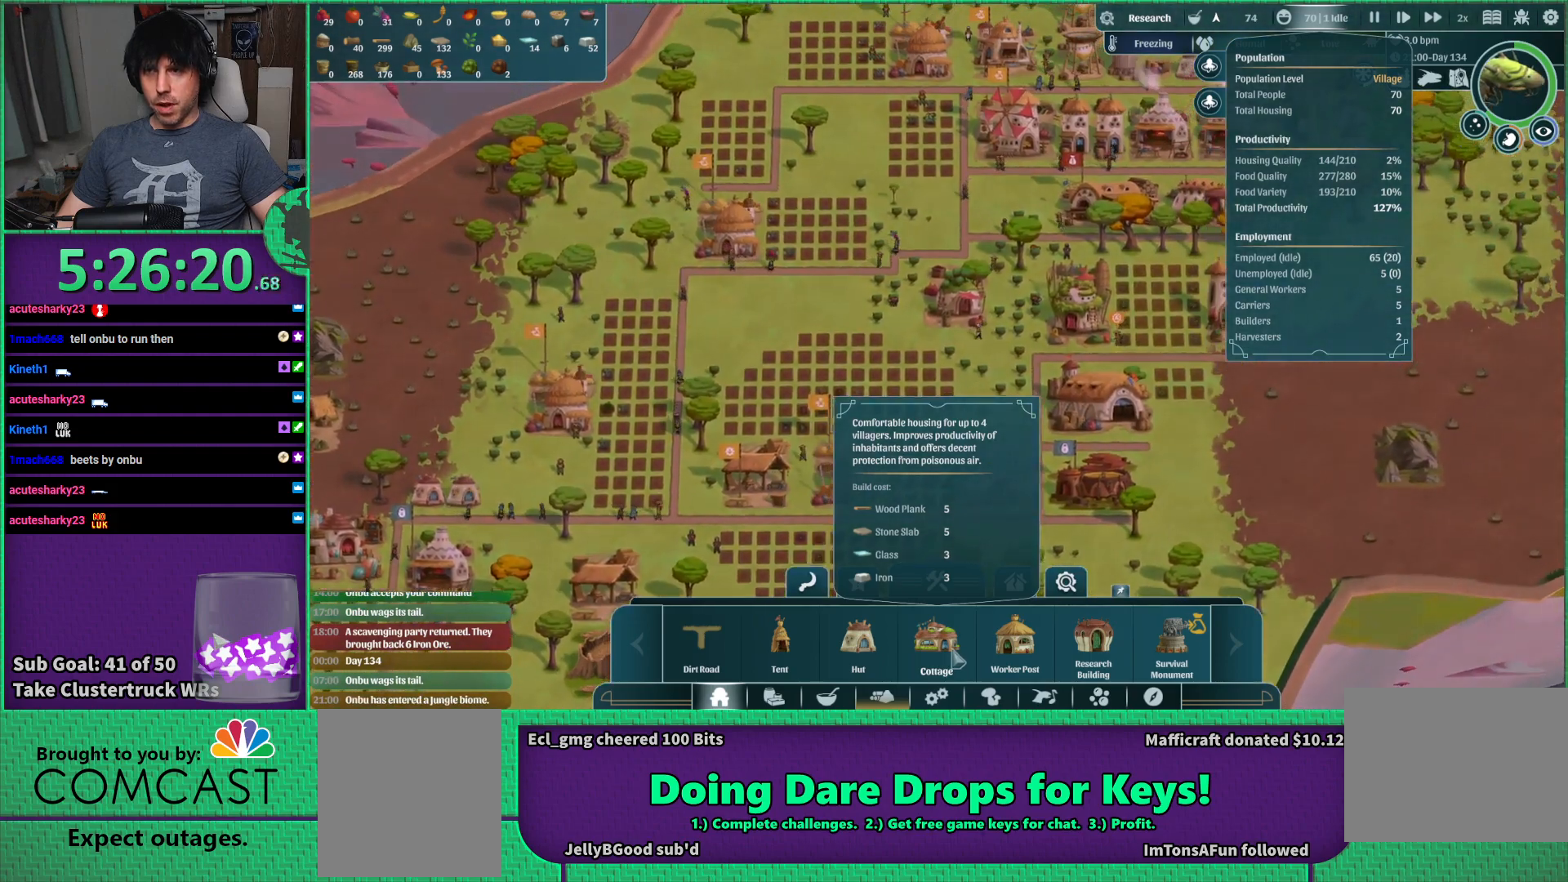
{"keys": [], "events": []}
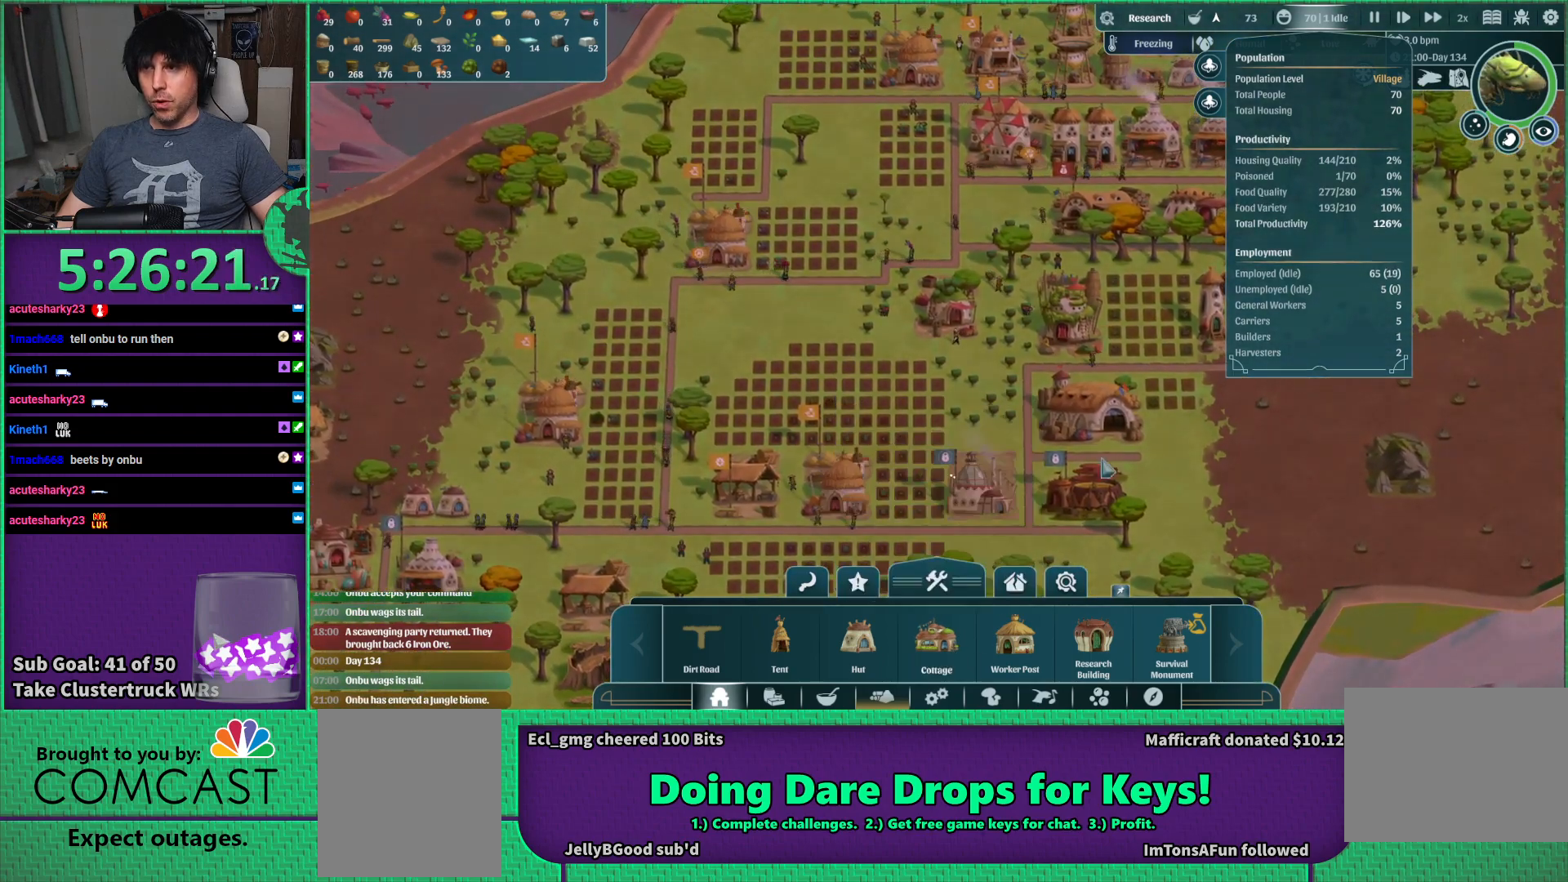
{"keys": [], "events": []}
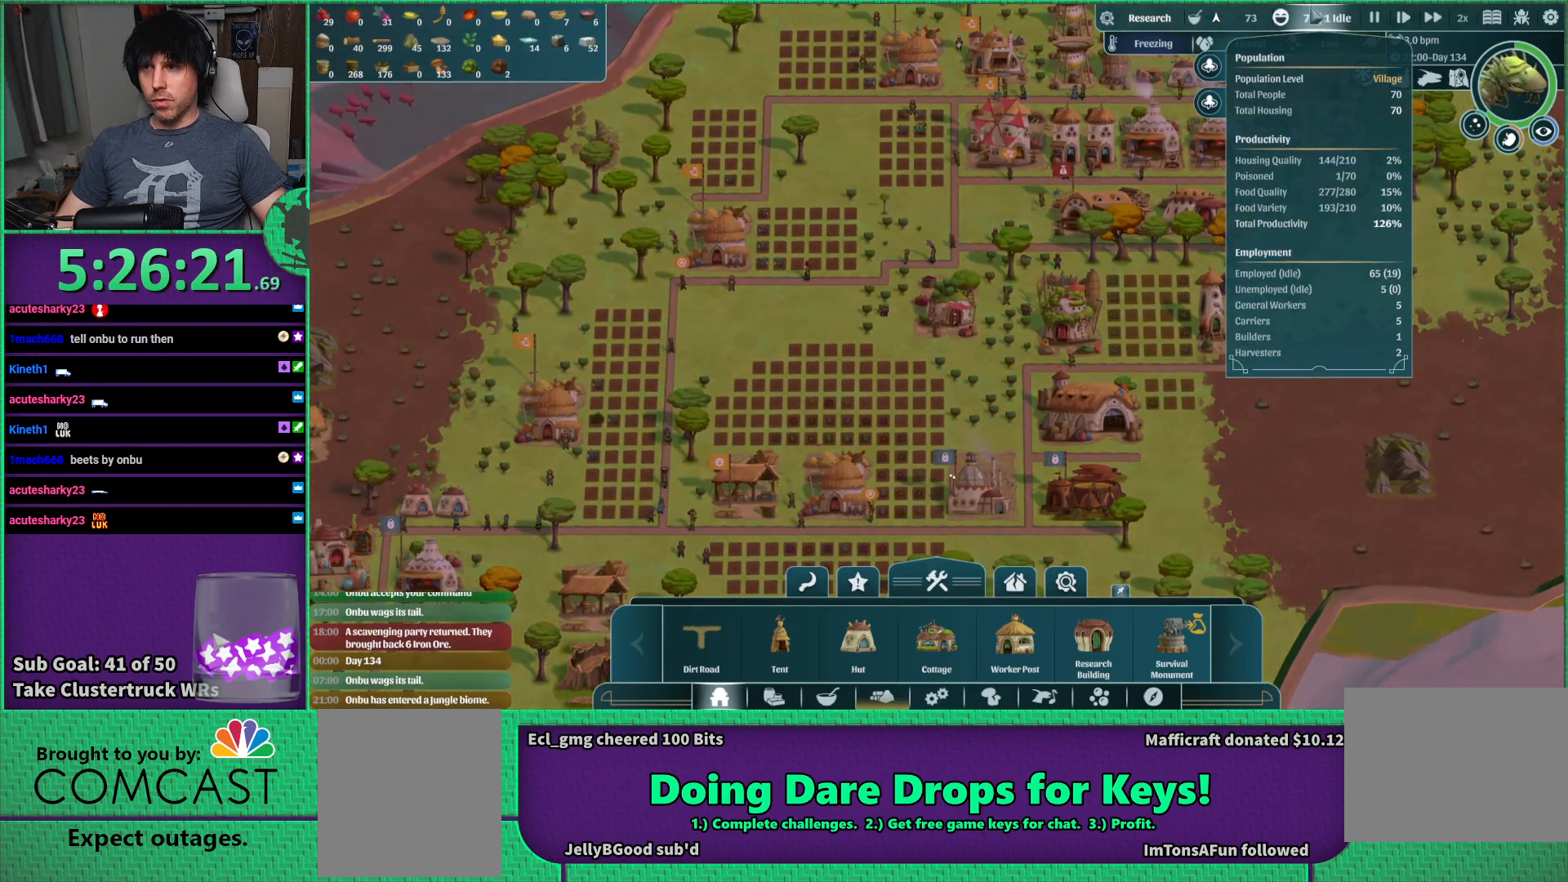
{"keys": [], "events": []}
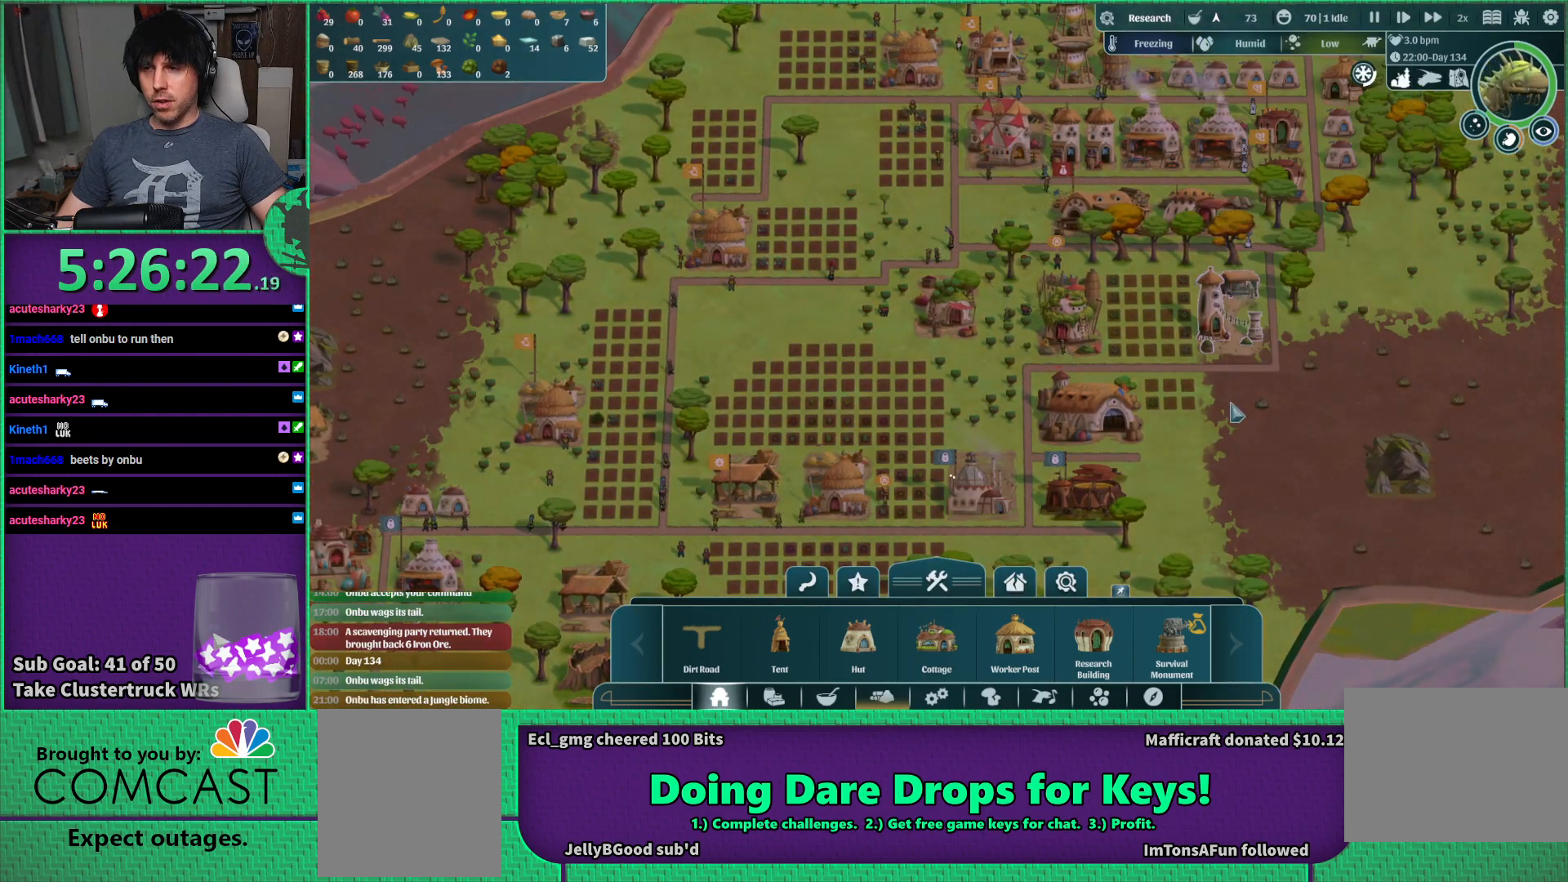
{"keys": [], "events": []}
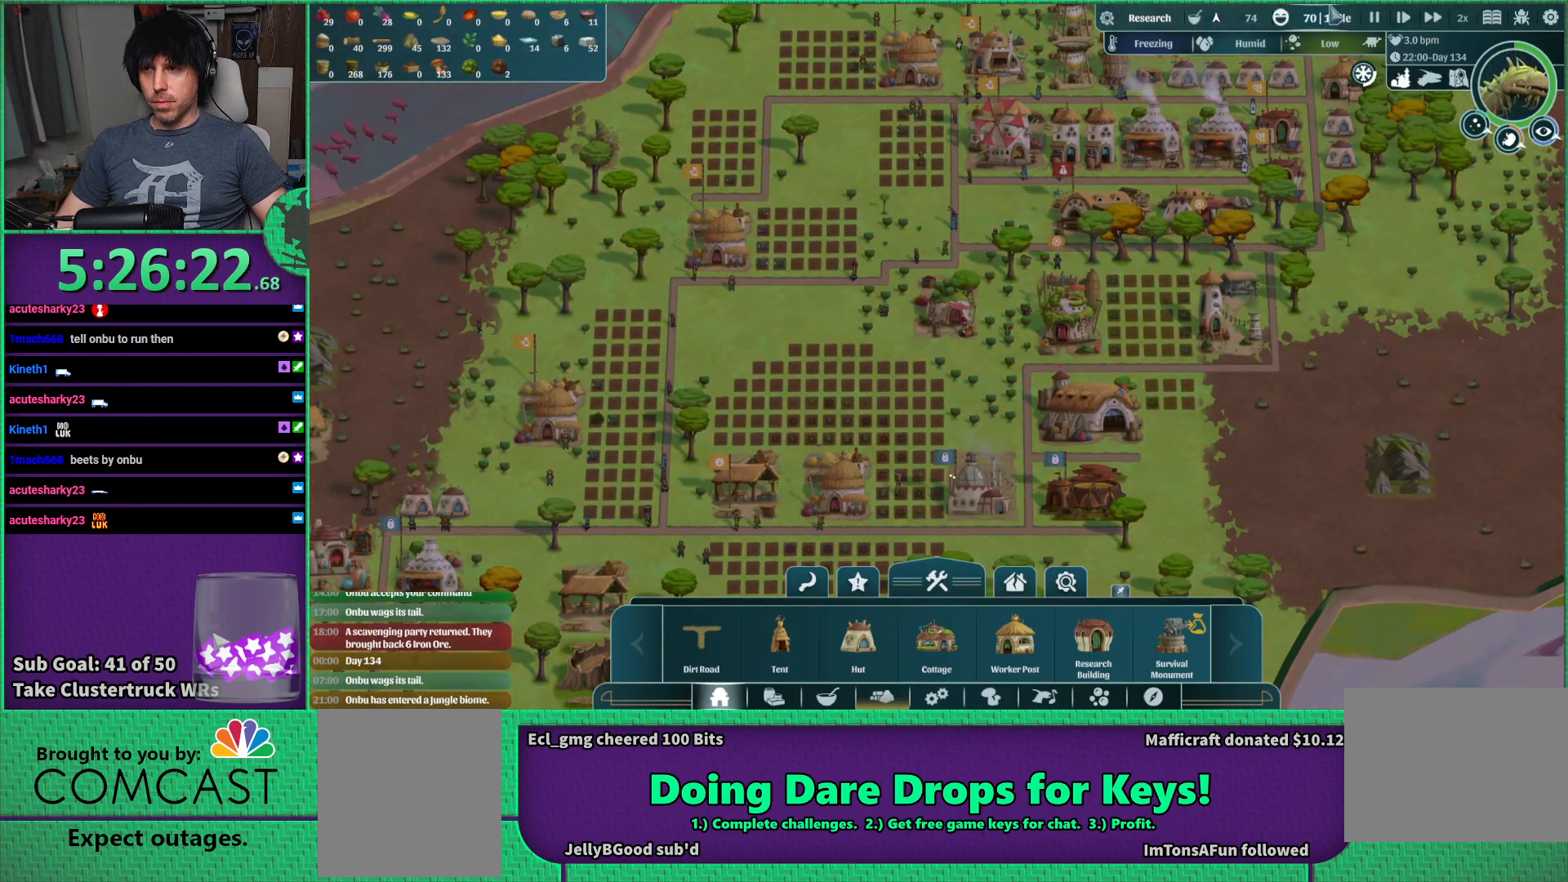
{"keys": [], "events": []}
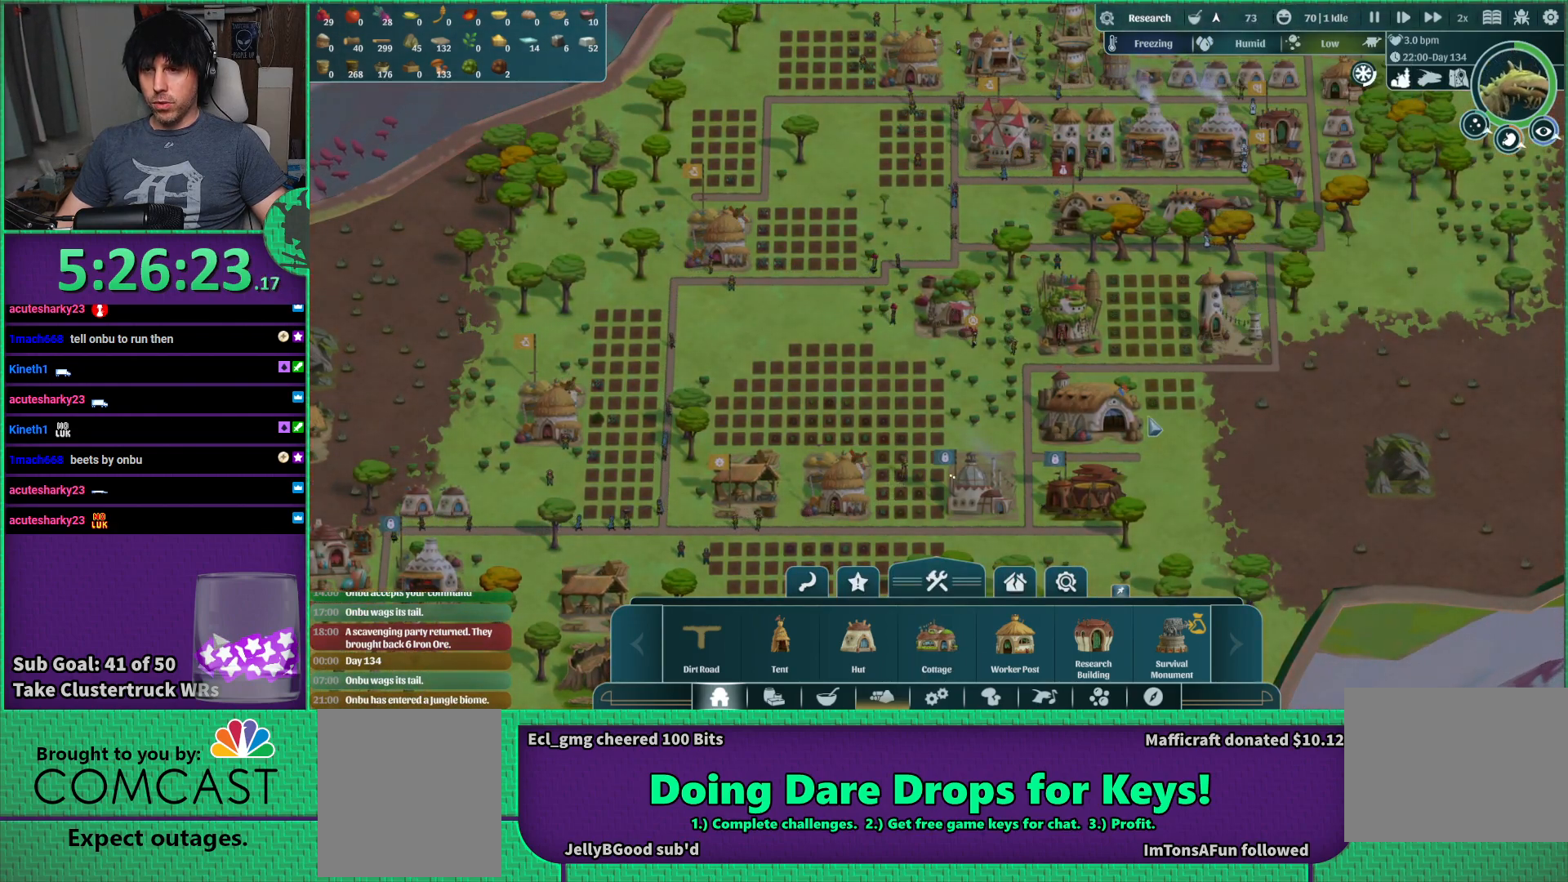
{"keys": [], "events": []}
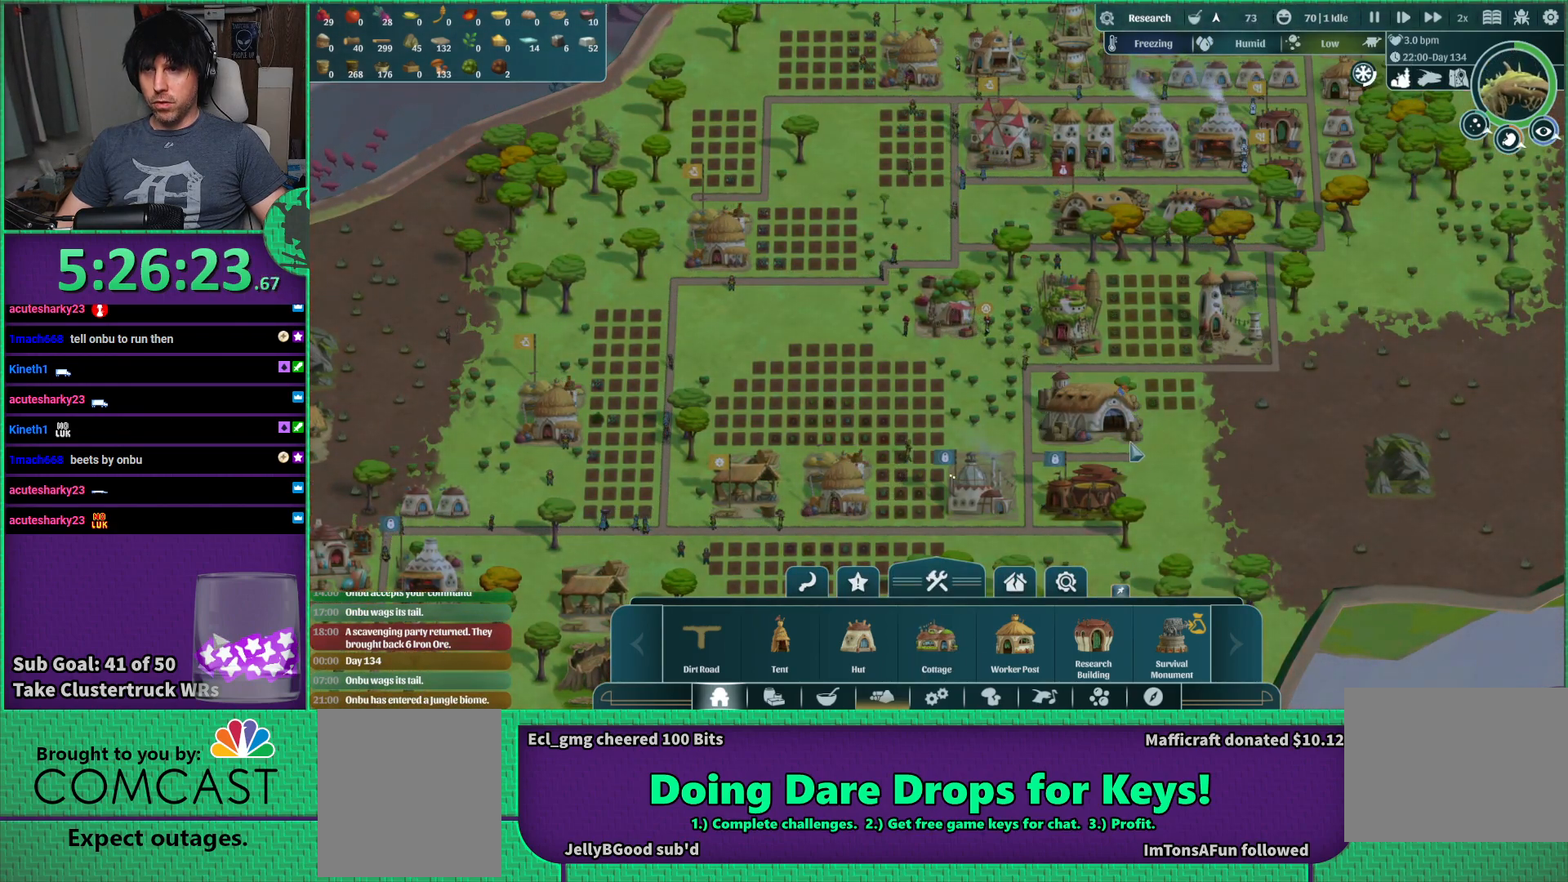
{"keys": [], "events": [[166, "d", "down"], [250, "w", "down"], [316, "d", "up"], [383, "w", "up"]]}
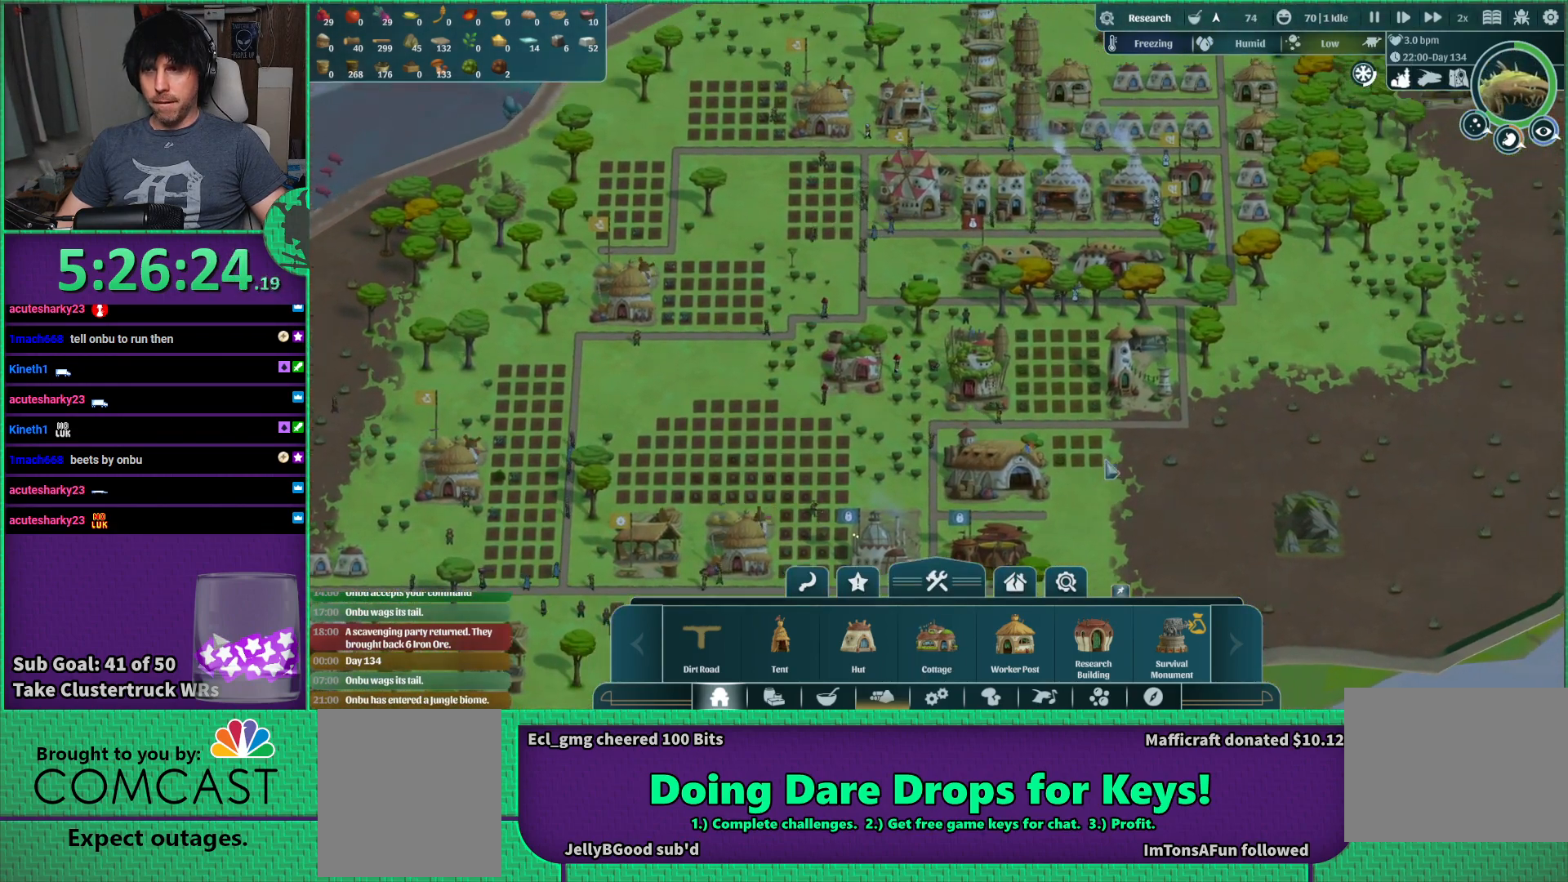
{"keys": ["a"], "events": [[283, "s", "down"], [333, "a", "down"], [483, "s", "up"]]}
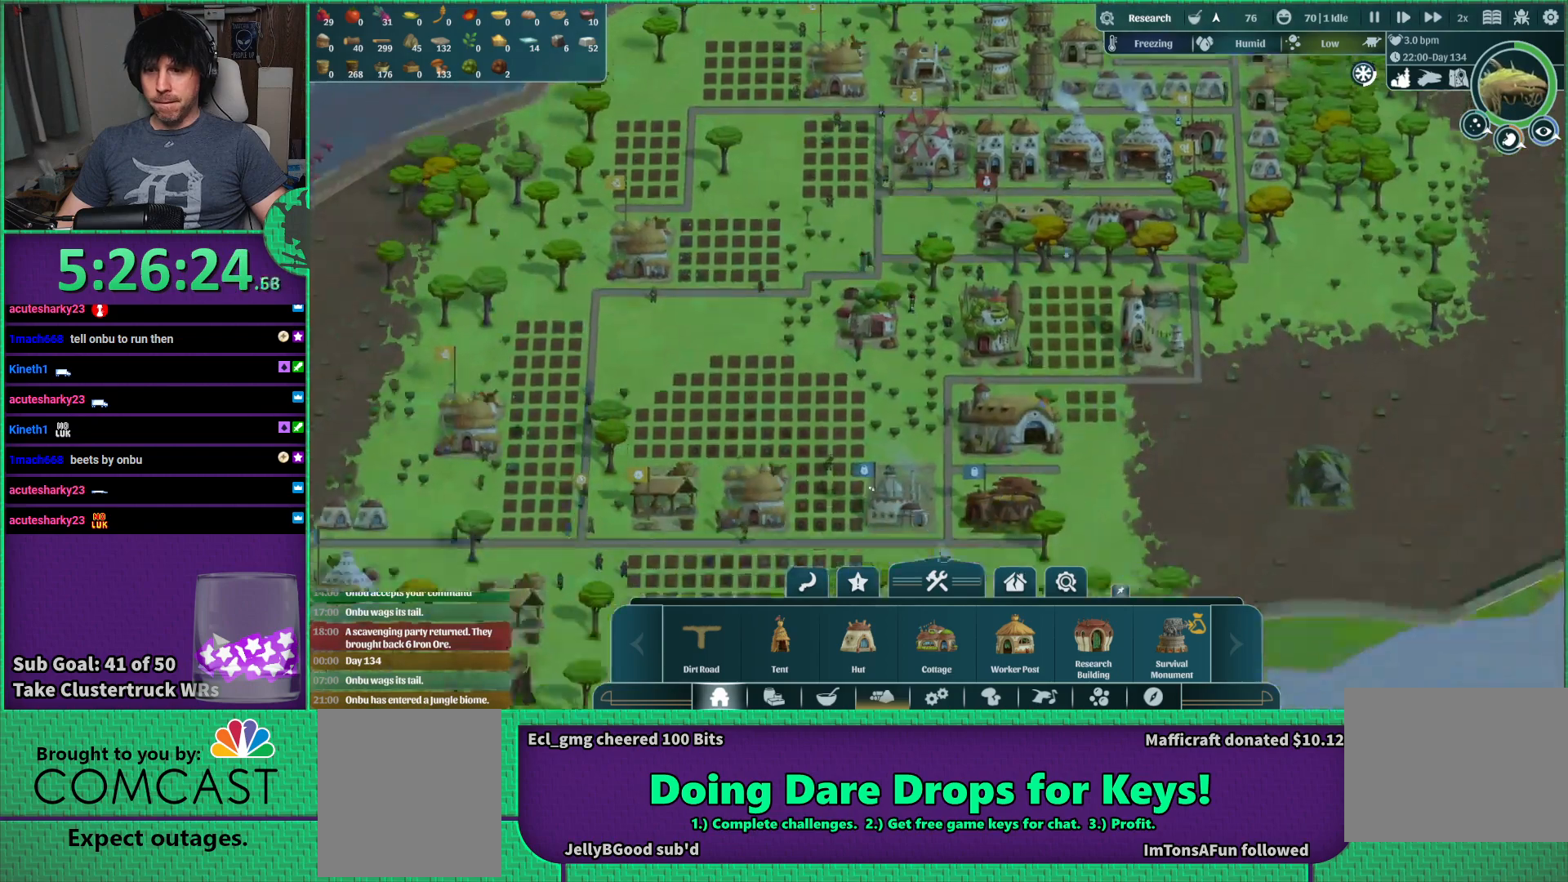
{"keys": [], "events": [[16, "a", "up"]]}